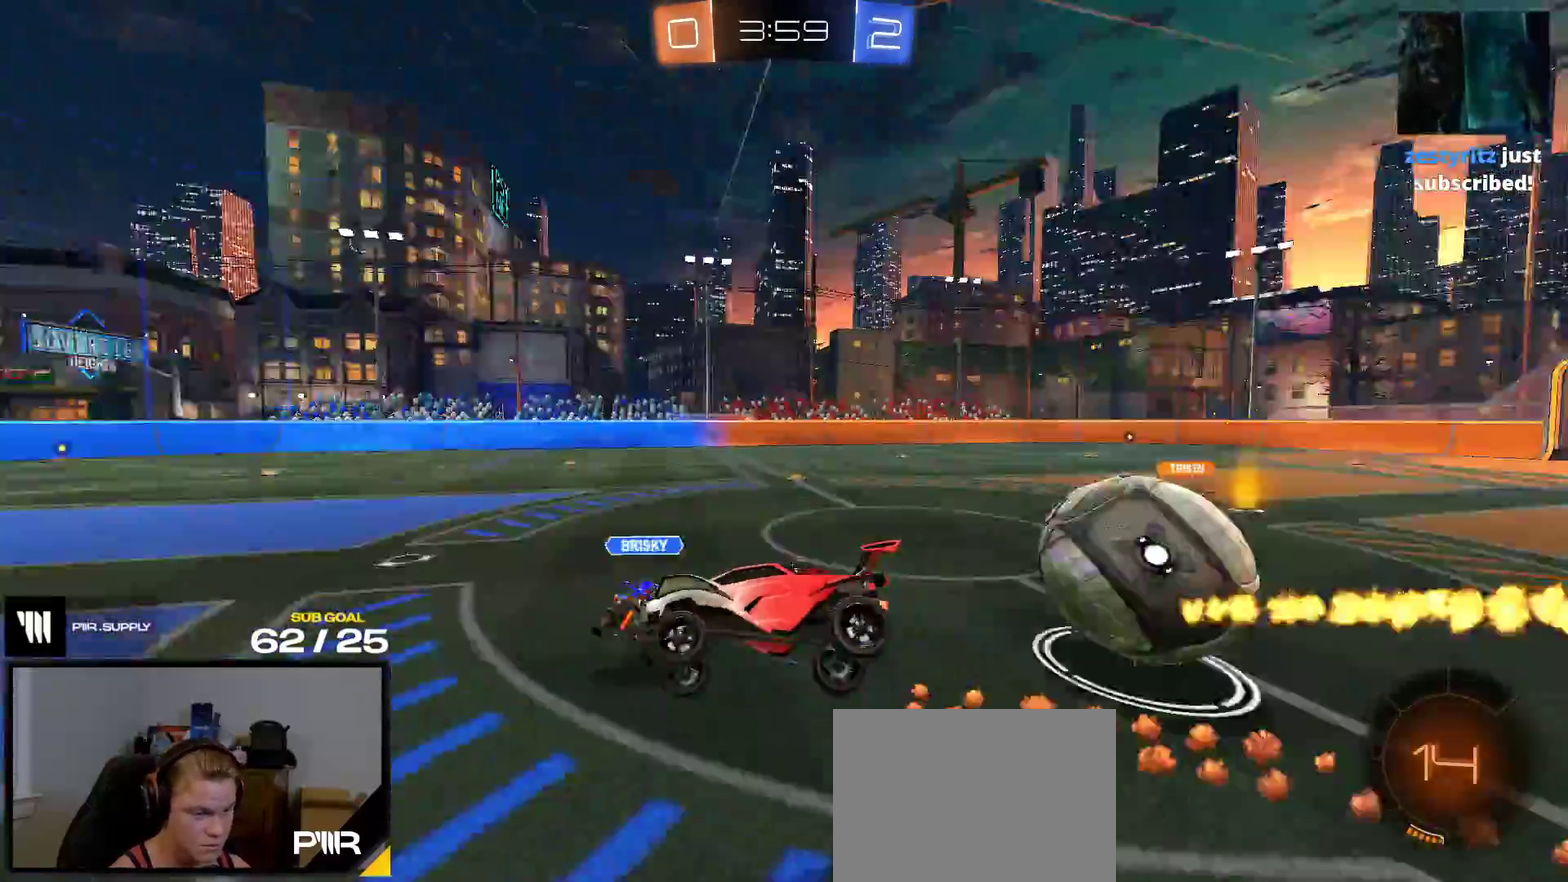
Gameplay with a controller (Xbox layout); each line is a JSON object with the inputs held at the frame after it. "events" lists button and stick changes between this image and that frame as [ms after this image, input, new state], when the widget could be followed in between. This overlay highlights the sticks when they move; stick clicks (L3 R3) are not distinguishable. This document gives stick clicks only as held states, not as events. Not read: left_stick.
{"buttons": ["R1", "R2"], "right_stick": "center", "events": [[117, "R2", "down"], [133, "Y", "down"], [167, "L1", "up"], [200, "Y", "up"], [267, "R2", "up"], [333, "R2", "down"], [500, "R1", "down"]]}
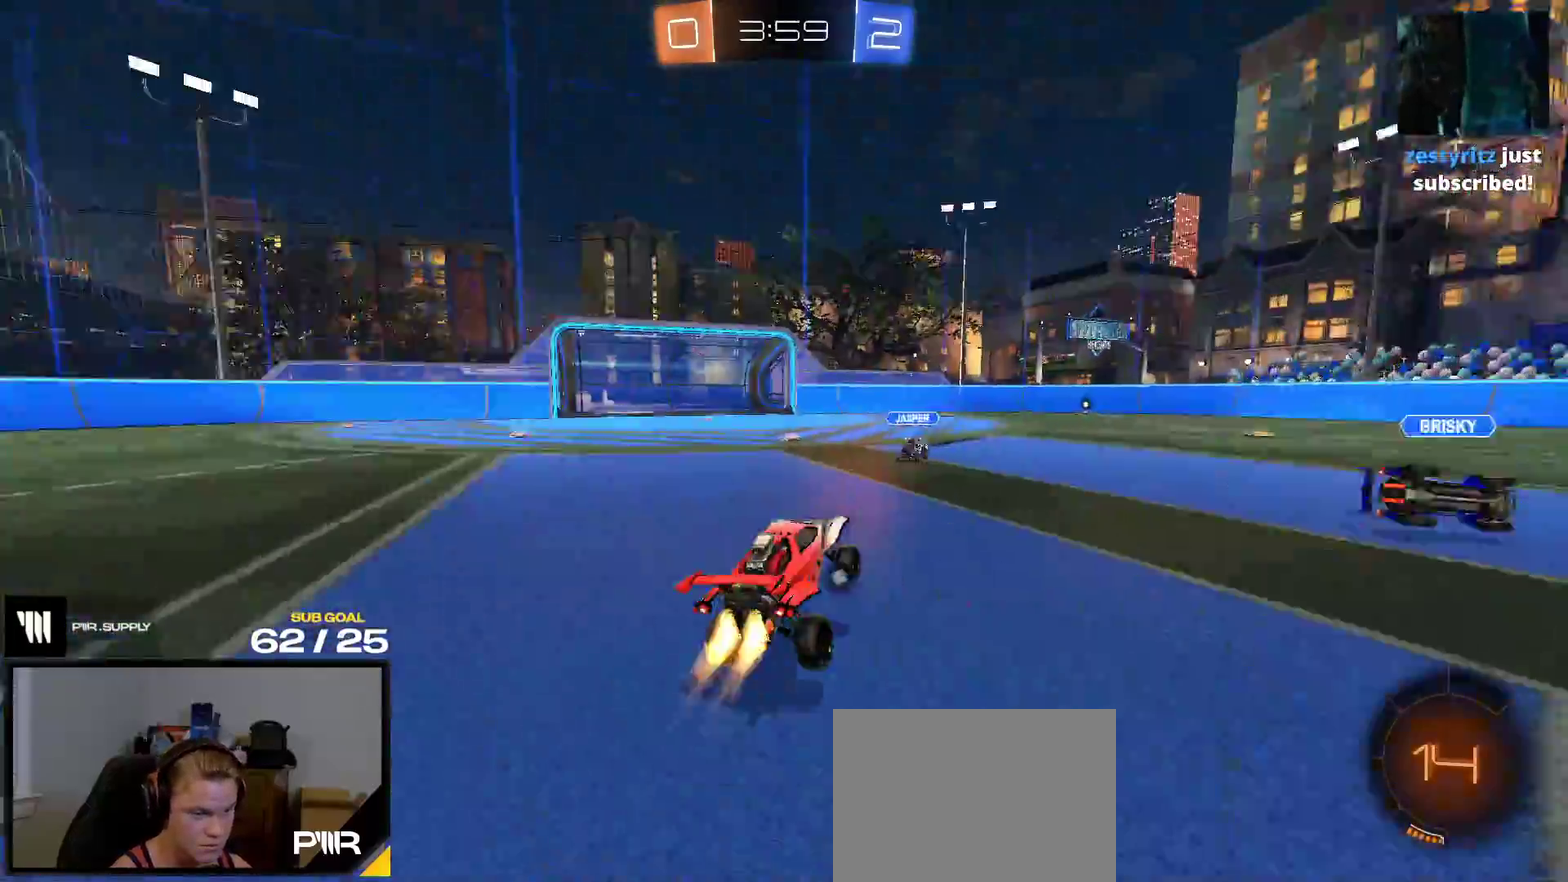
{"buttons": [], "right_stick": "center", "events": [[83, "R2", "up"], [400, "Y", "down"], [450, "R1", "up"], [483, "Y", "up"]]}
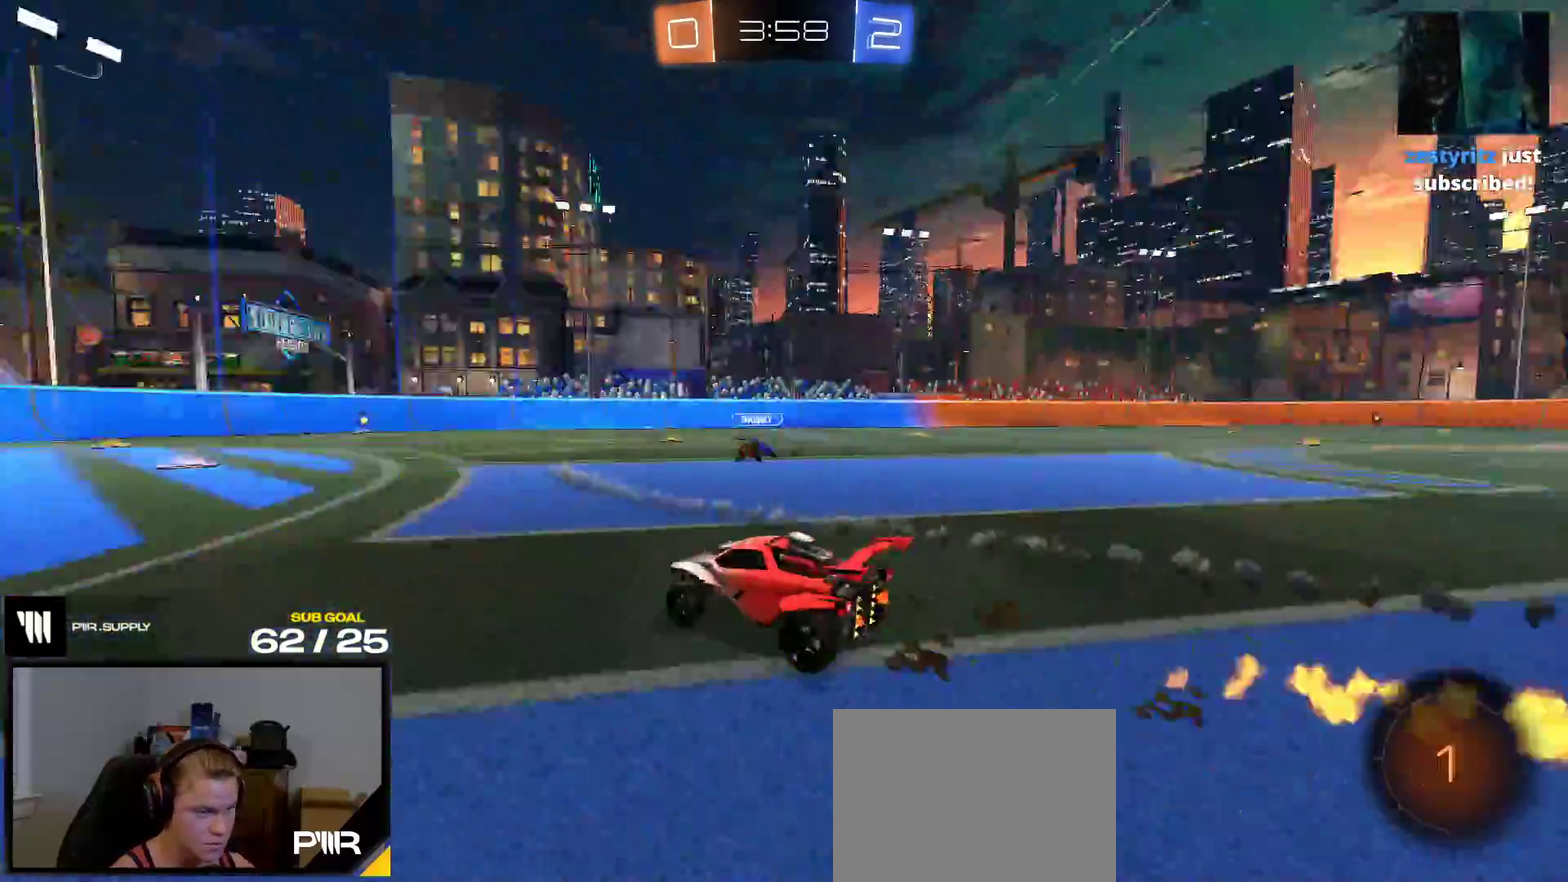
{"buttons": ["R2"], "right_stick": "center", "events": [[150, "R2", "down"], [417, "X", "down"], [483, "X", "up"]]}
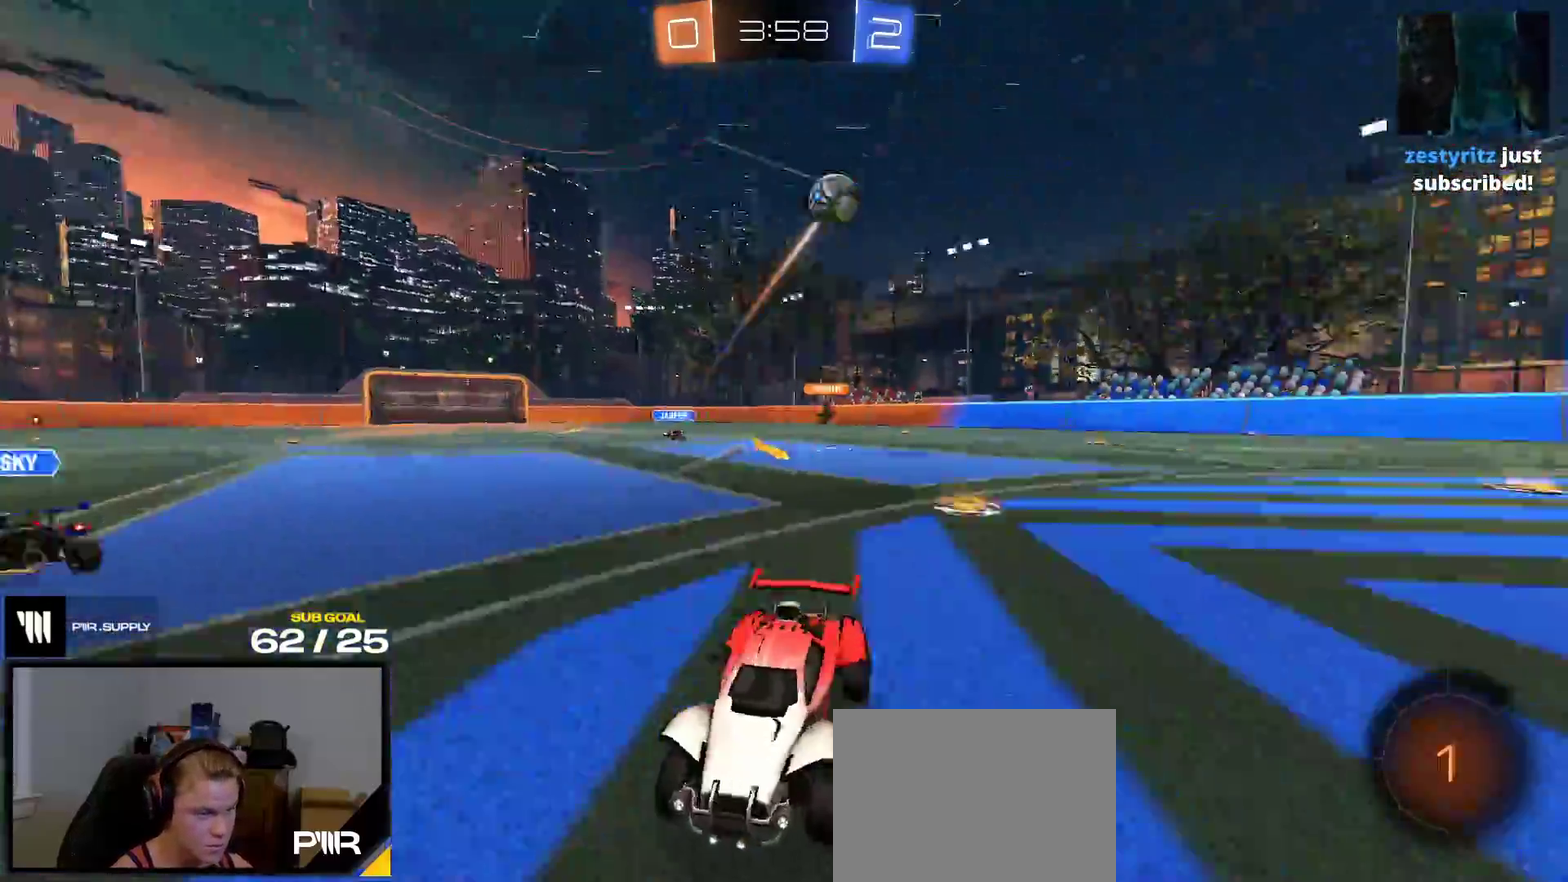
{"buttons": ["R2"], "right_stick": "center", "events": [[250, "Y", "down"], [333, "Y", "up"]]}
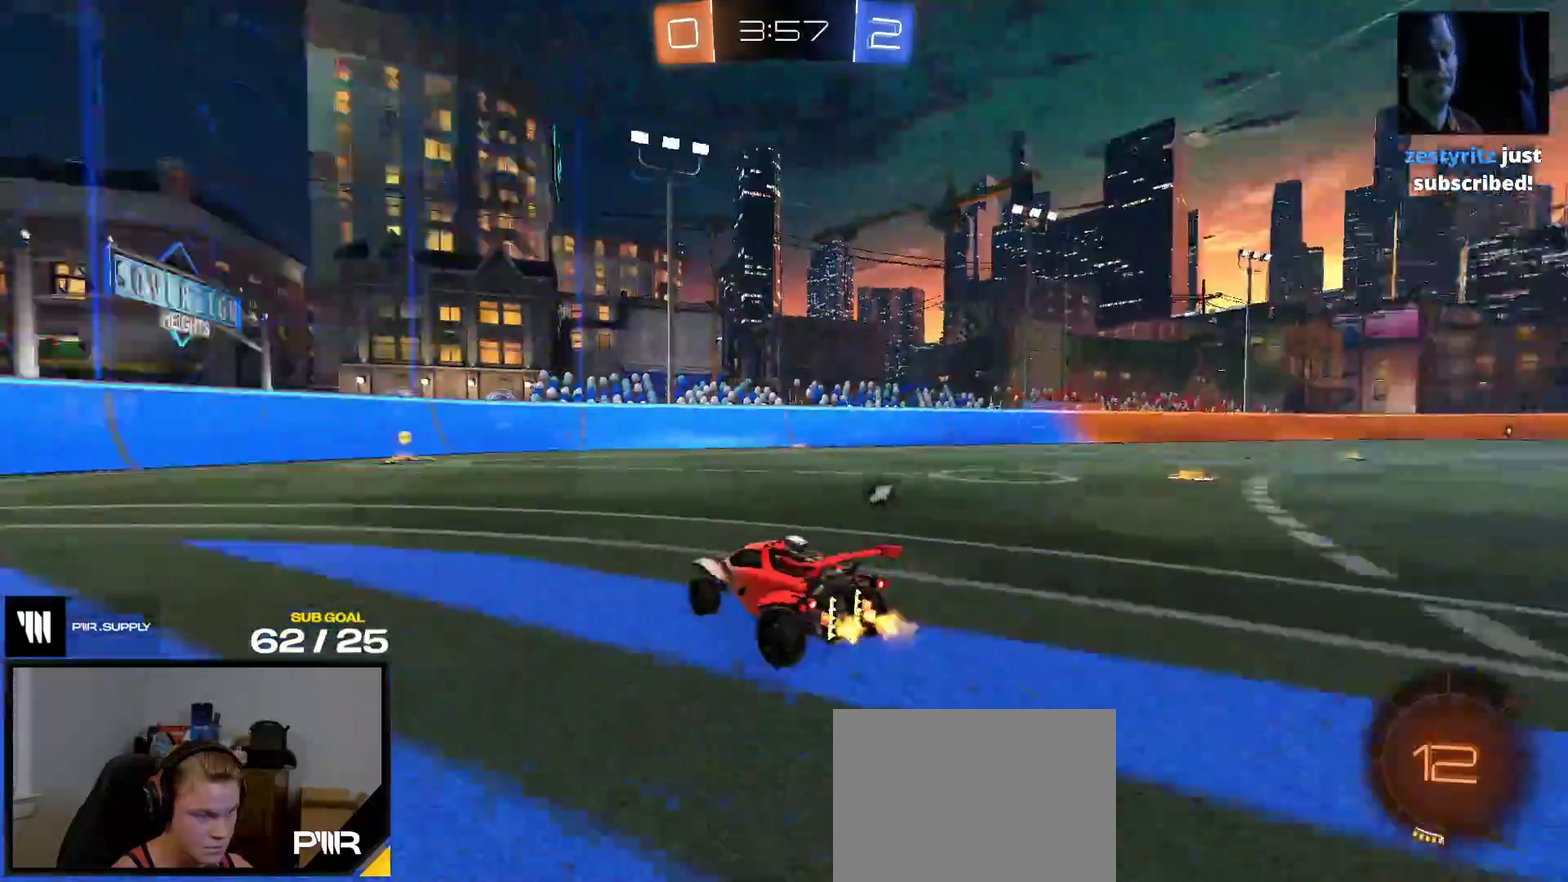
{"buttons": [], "right_stick": "center", "events": [[133, "R1", "down"], [267, "Y", "down"], [383, "Y", "up"], [400, "R2", "up"], [500, "R1", "up"]]}
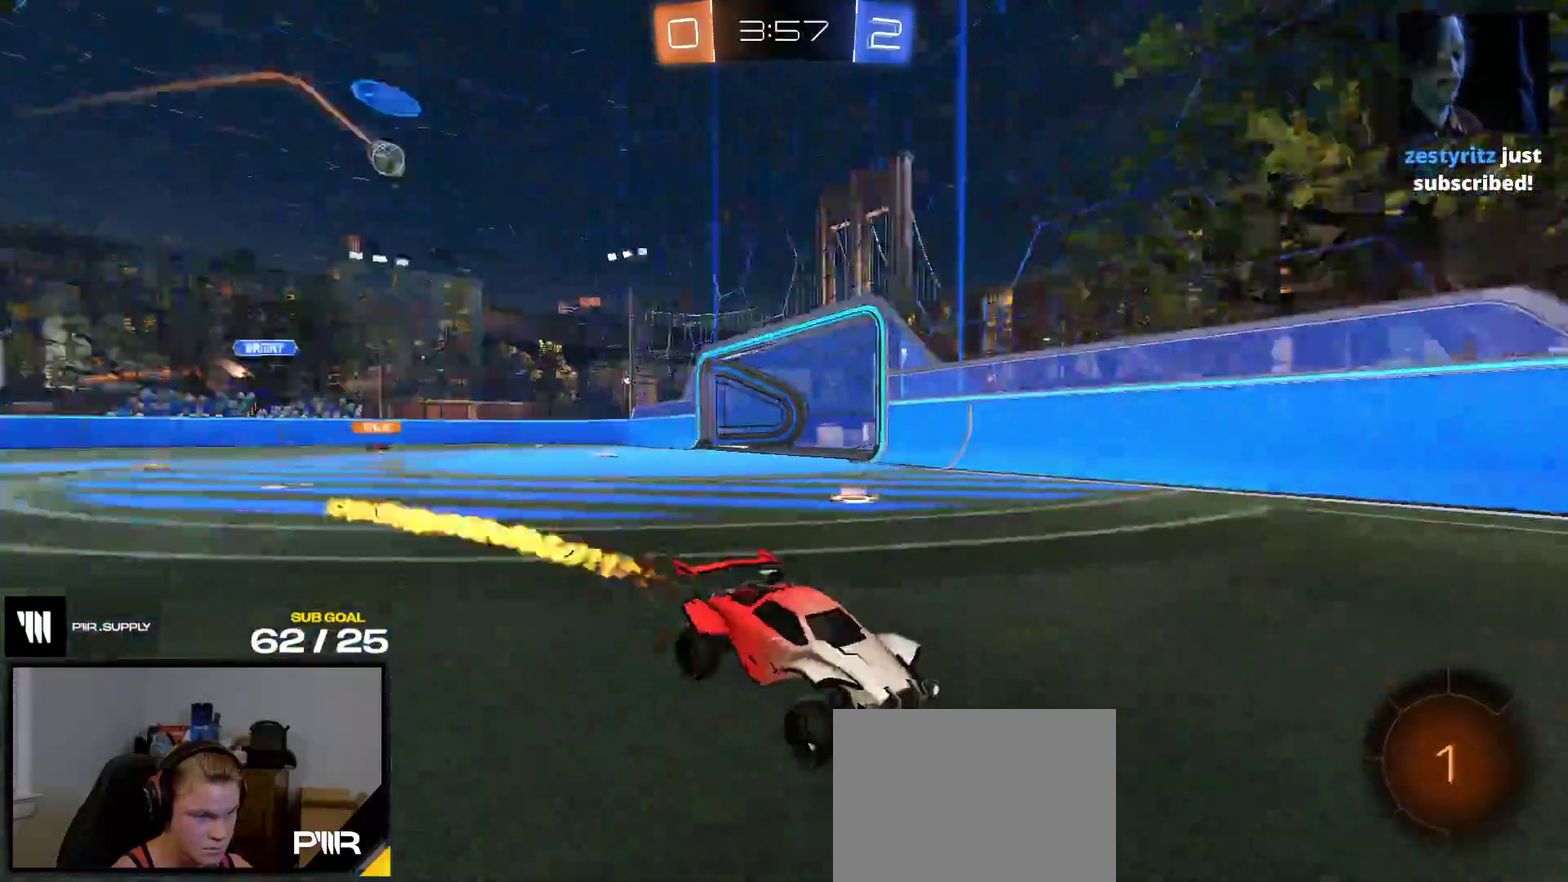
{"buttons": ["R2"], "right_stick": "center", "events": [[17, "R2", "down"], [17, "X", "down"], [233, "X", "up"]]}
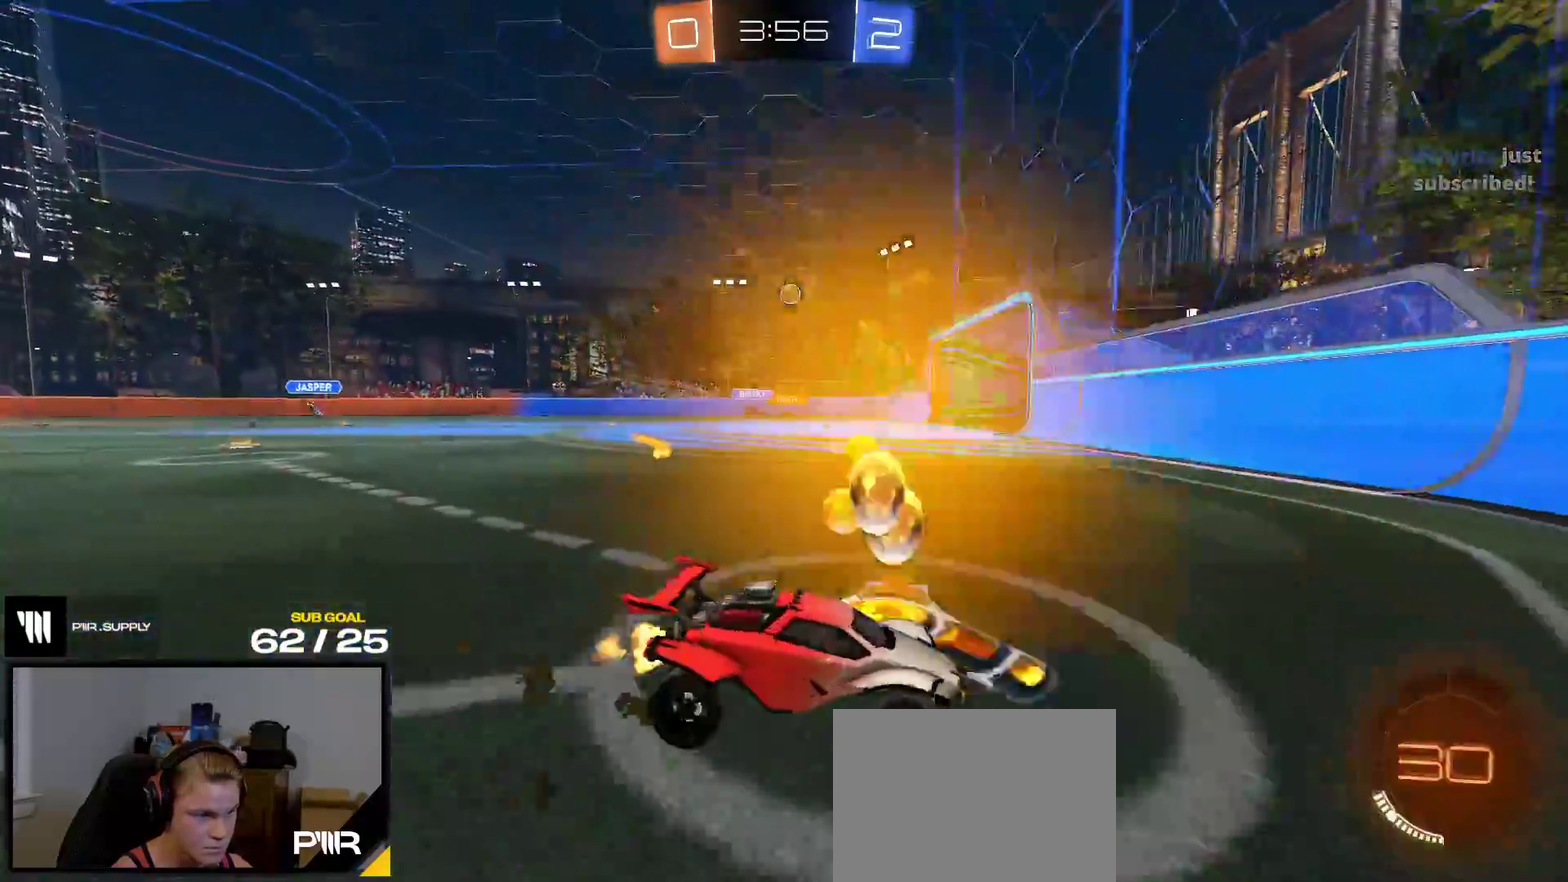
{"buttons": ["R1"], "right_stick": "center", "events": [[167, "R1", "down"], [183, "R2", "up"]]}
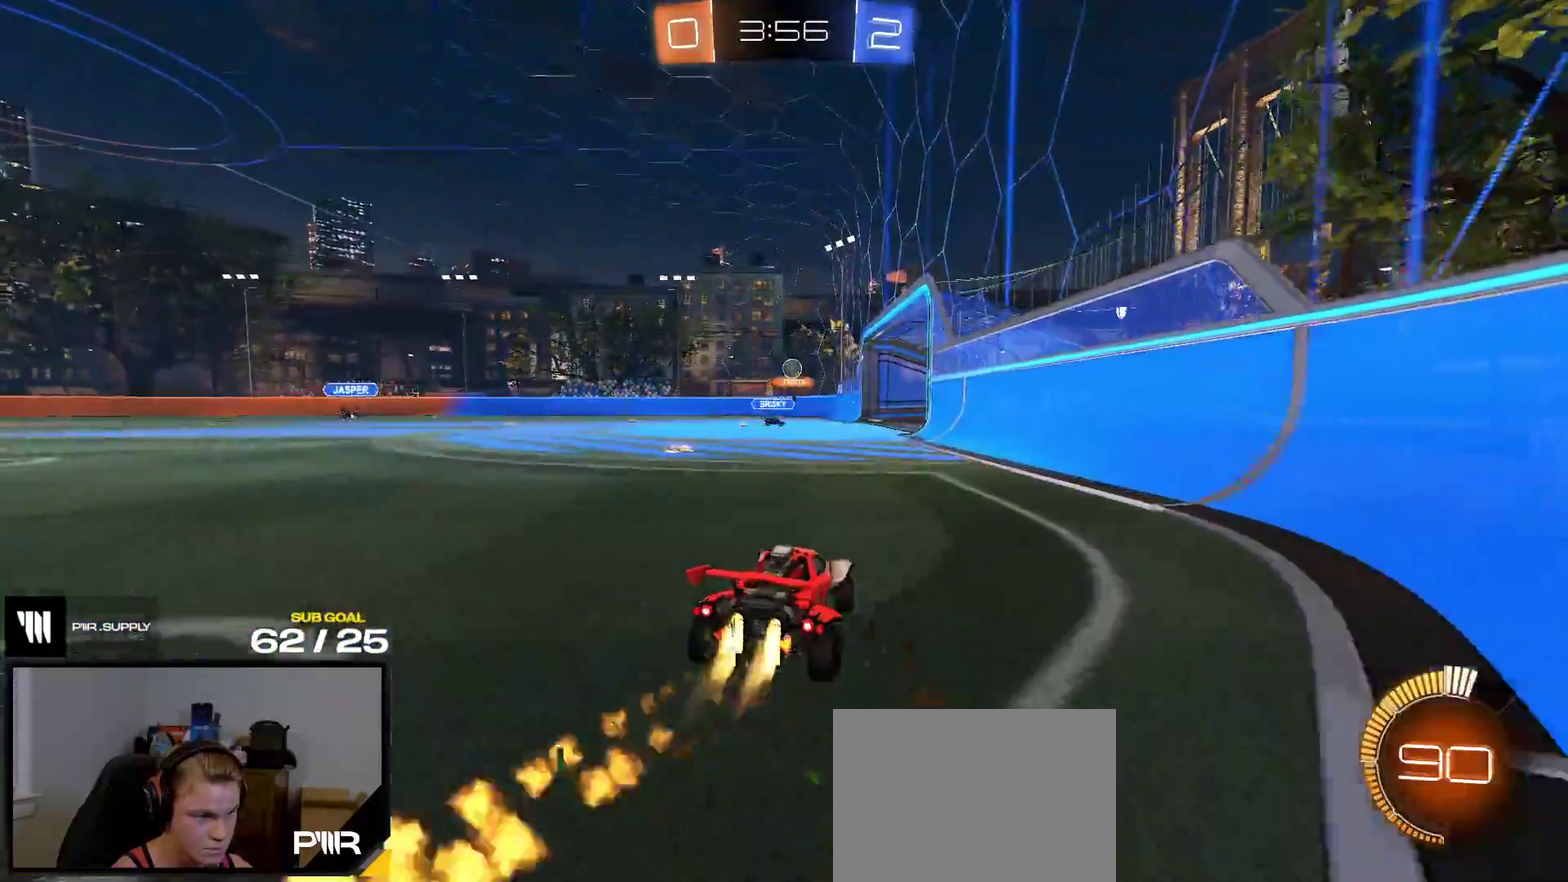
{"buttons": [], "right_stick": "center", "events": [[467, "R1", "up"]]}
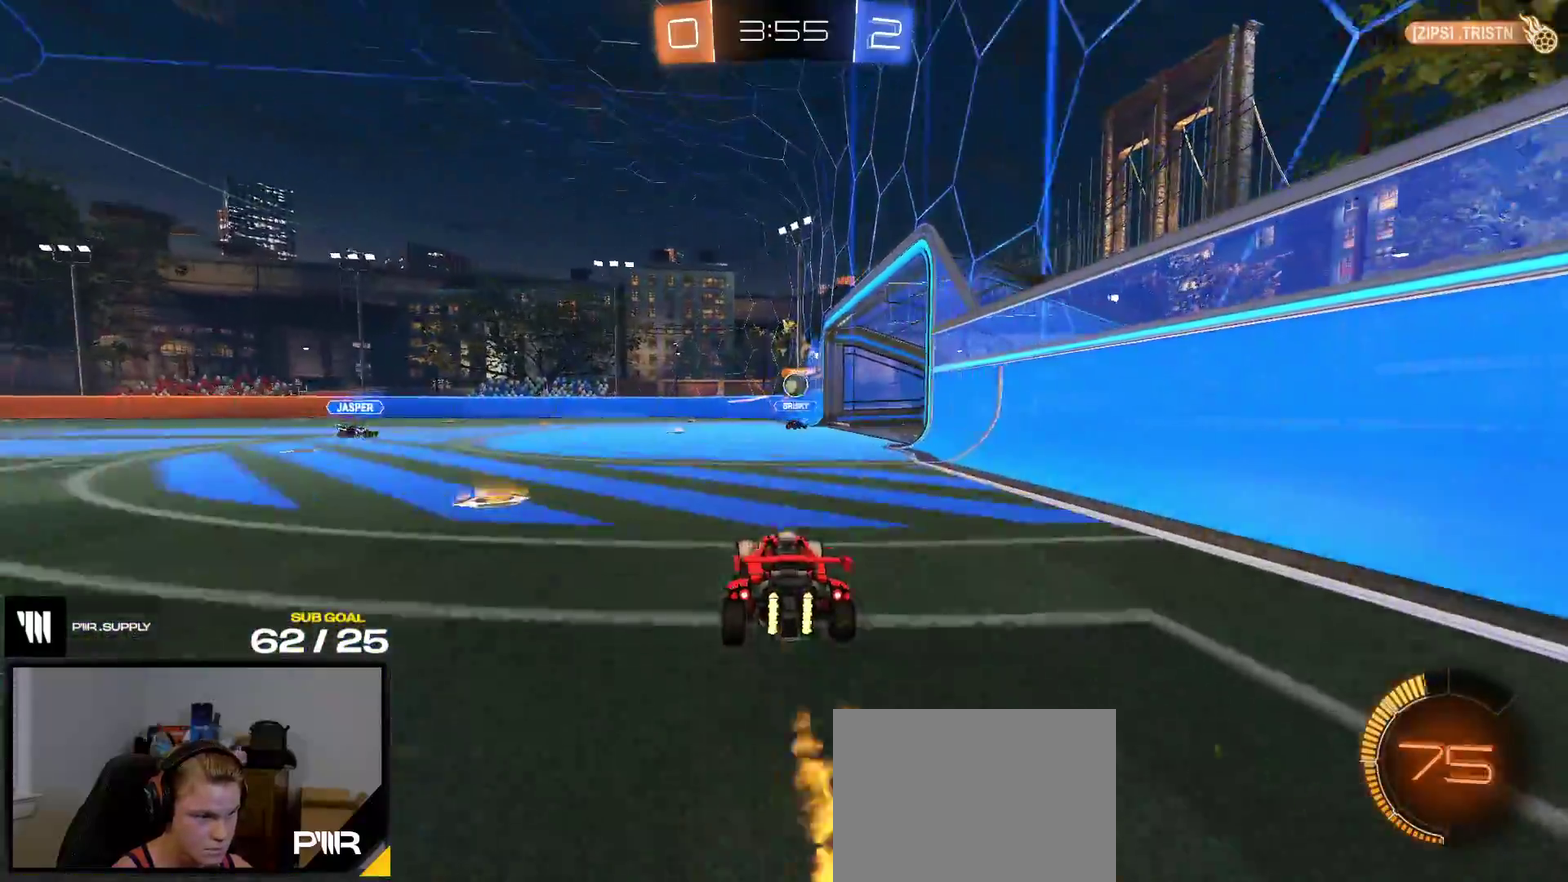
{"buttons": ["R2"], "right_stick": "center", "events": [[217, "L2", "down"], [350, "L2", "up"], [467, "R2", "down"]]}
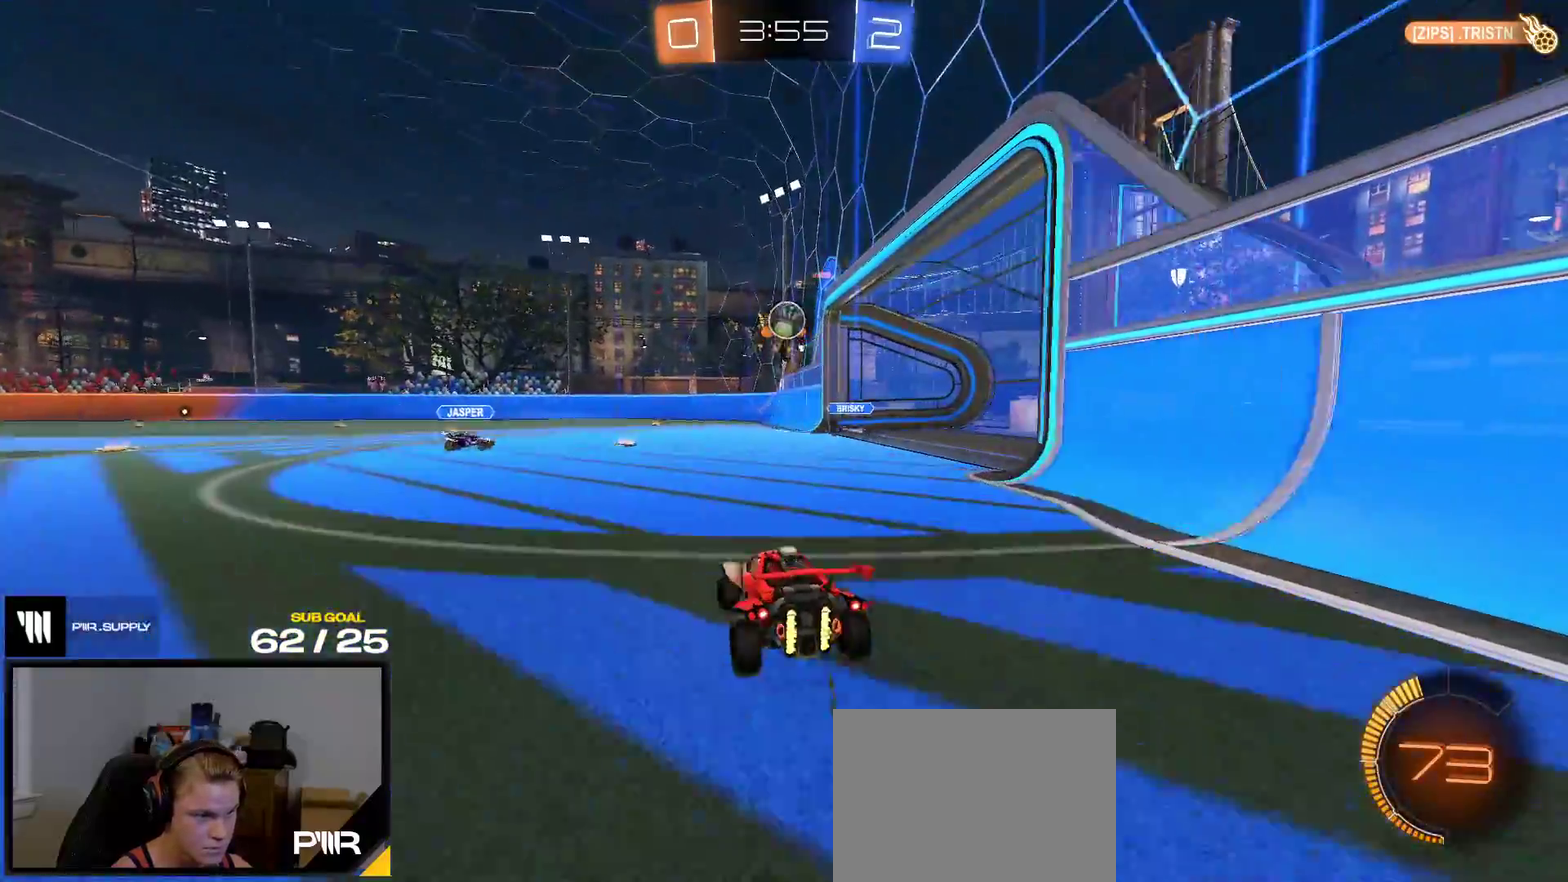
{"buttons": ["L1"], "right_stick": "center", "events": [[67, "R2", "up"], [150, "L2", "down"], [200, "L2", "up"], [283, "R2", "down"], [350, "X", "down"], [417, "X", "up"], [467, "L1", "down"], [483, "R2", "up"]]}
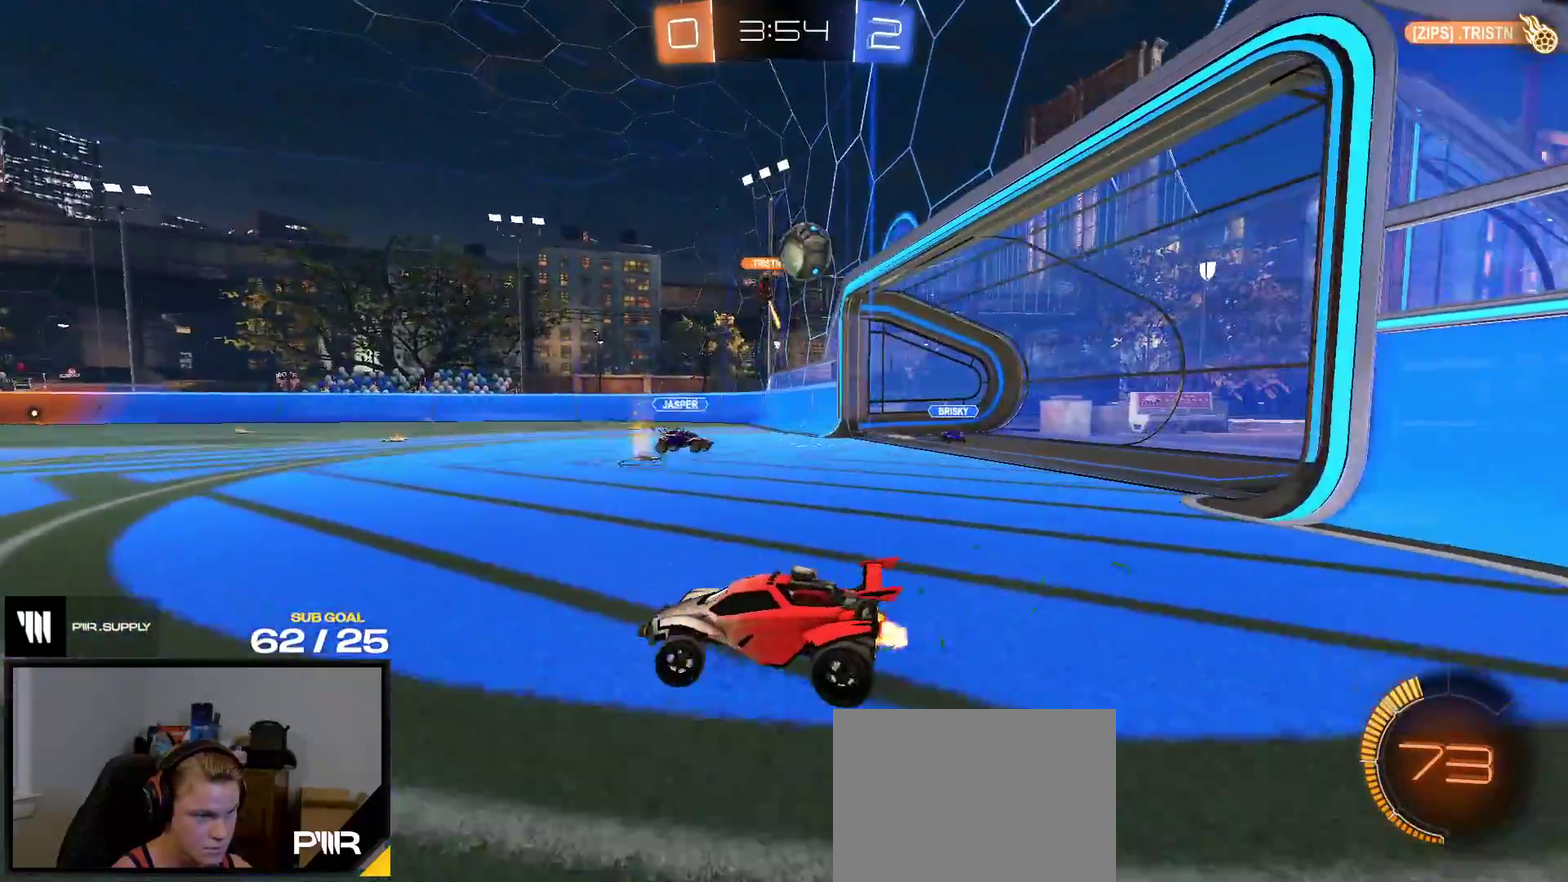
{"buttons": ["X", "L2"], "right_stick": "center", "events": [[17, "L2", "down"], [33, "L1", "up"], [450, "X", "down"]]}
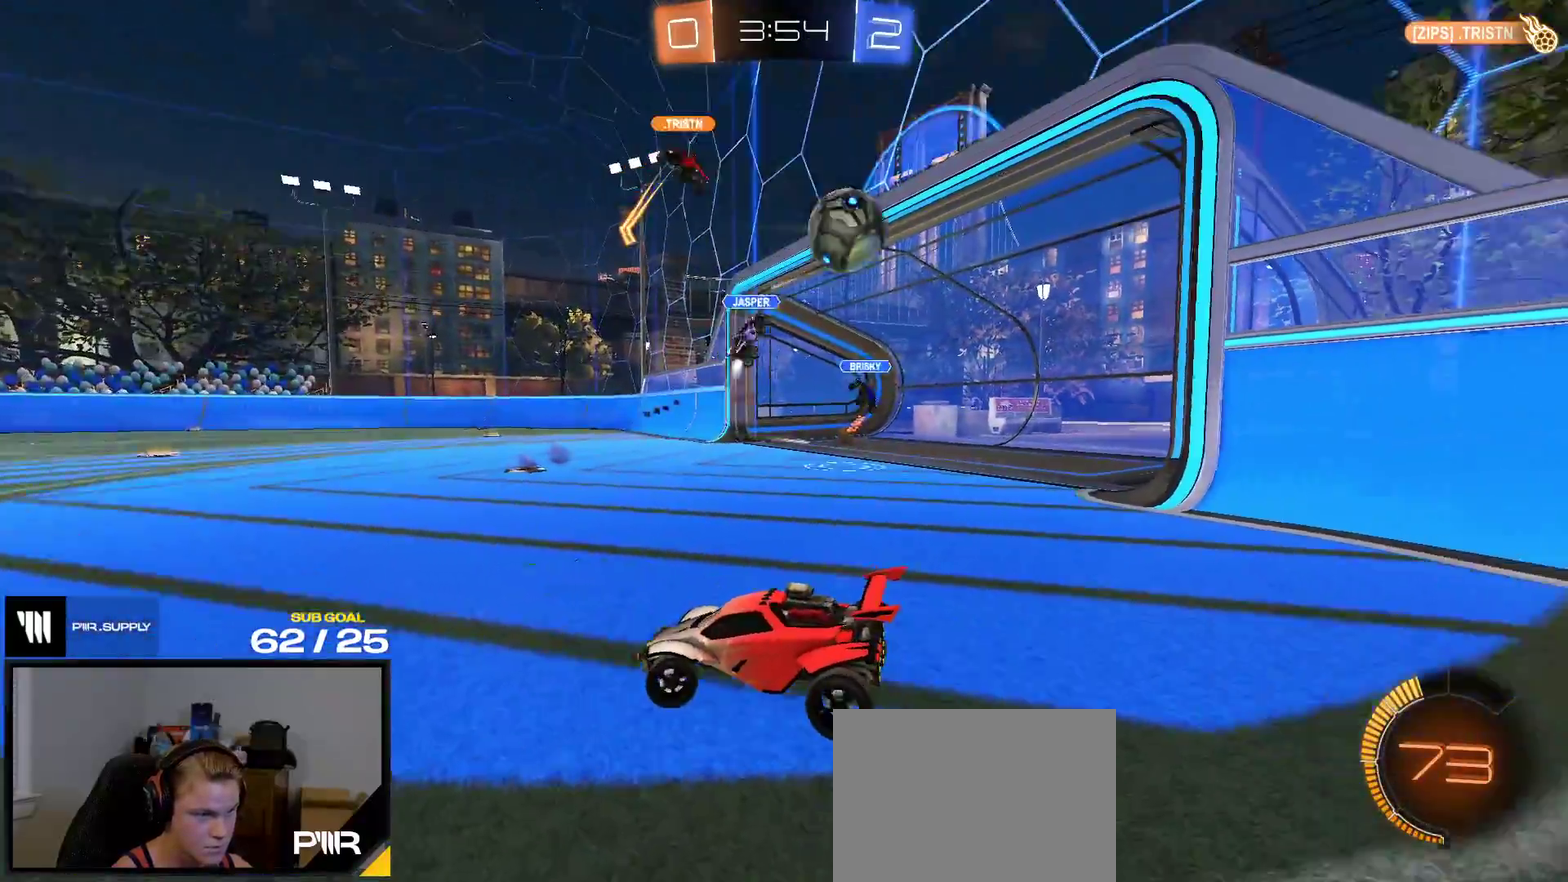
{"buttons": [], "right_stick": "center", "events": [[167, "X", "up"], [233, "L2", "up"], [250, "R1", "down"], [400, "R1", "up"]]}
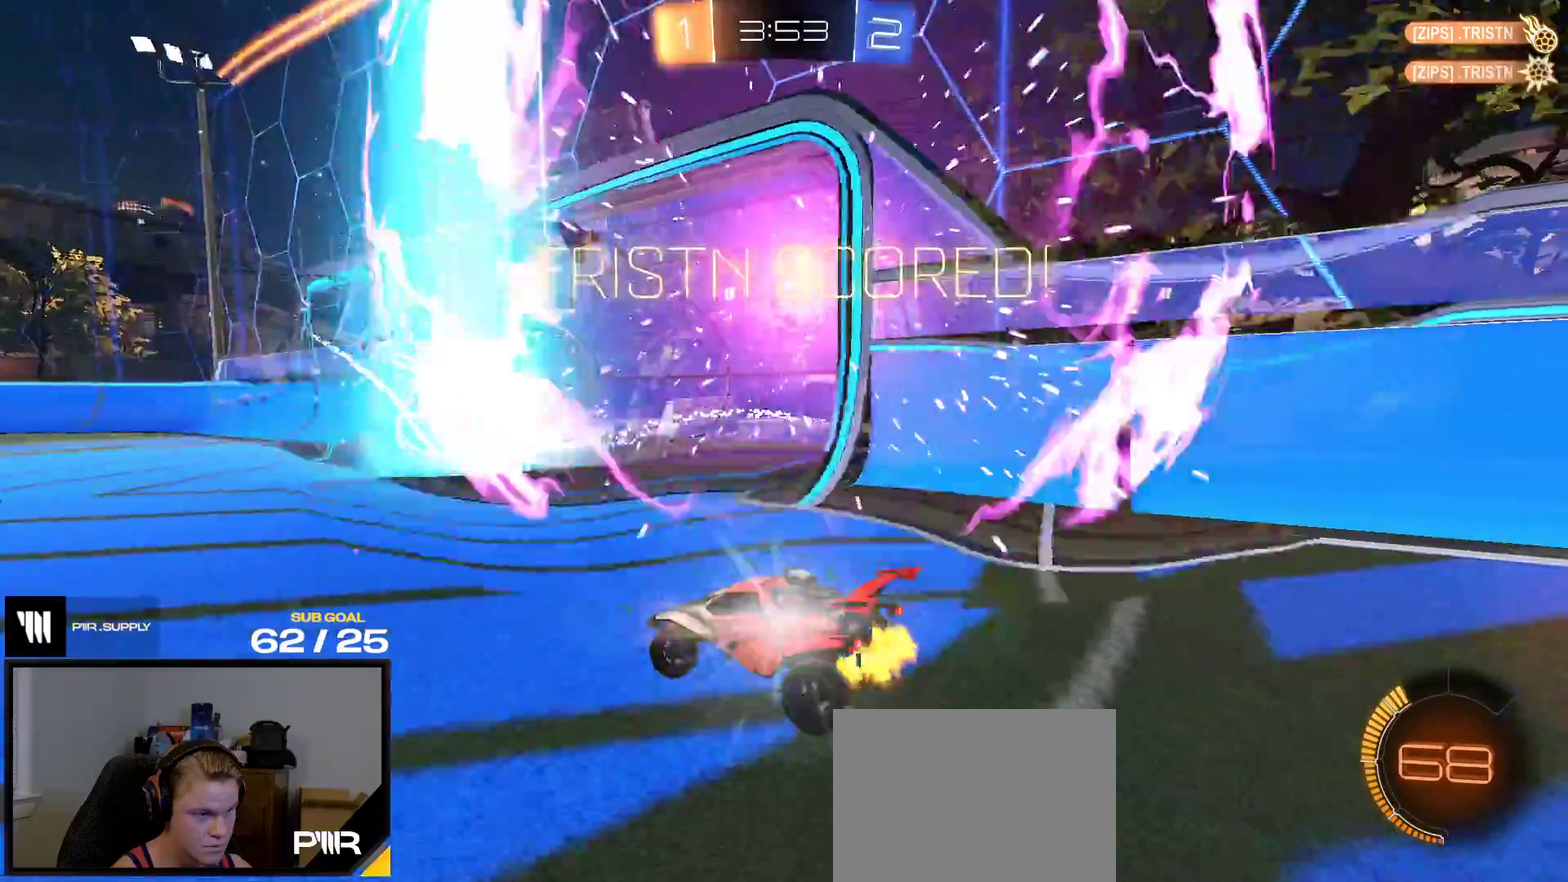
{"buttons": ["X"], "right_stick": "center", "events": [[100, "SELECT", "down"], [217, "SELECT", "up"], [250, "Y", "down"], [350, "Y", "up"], [400, "X", "down"]]}
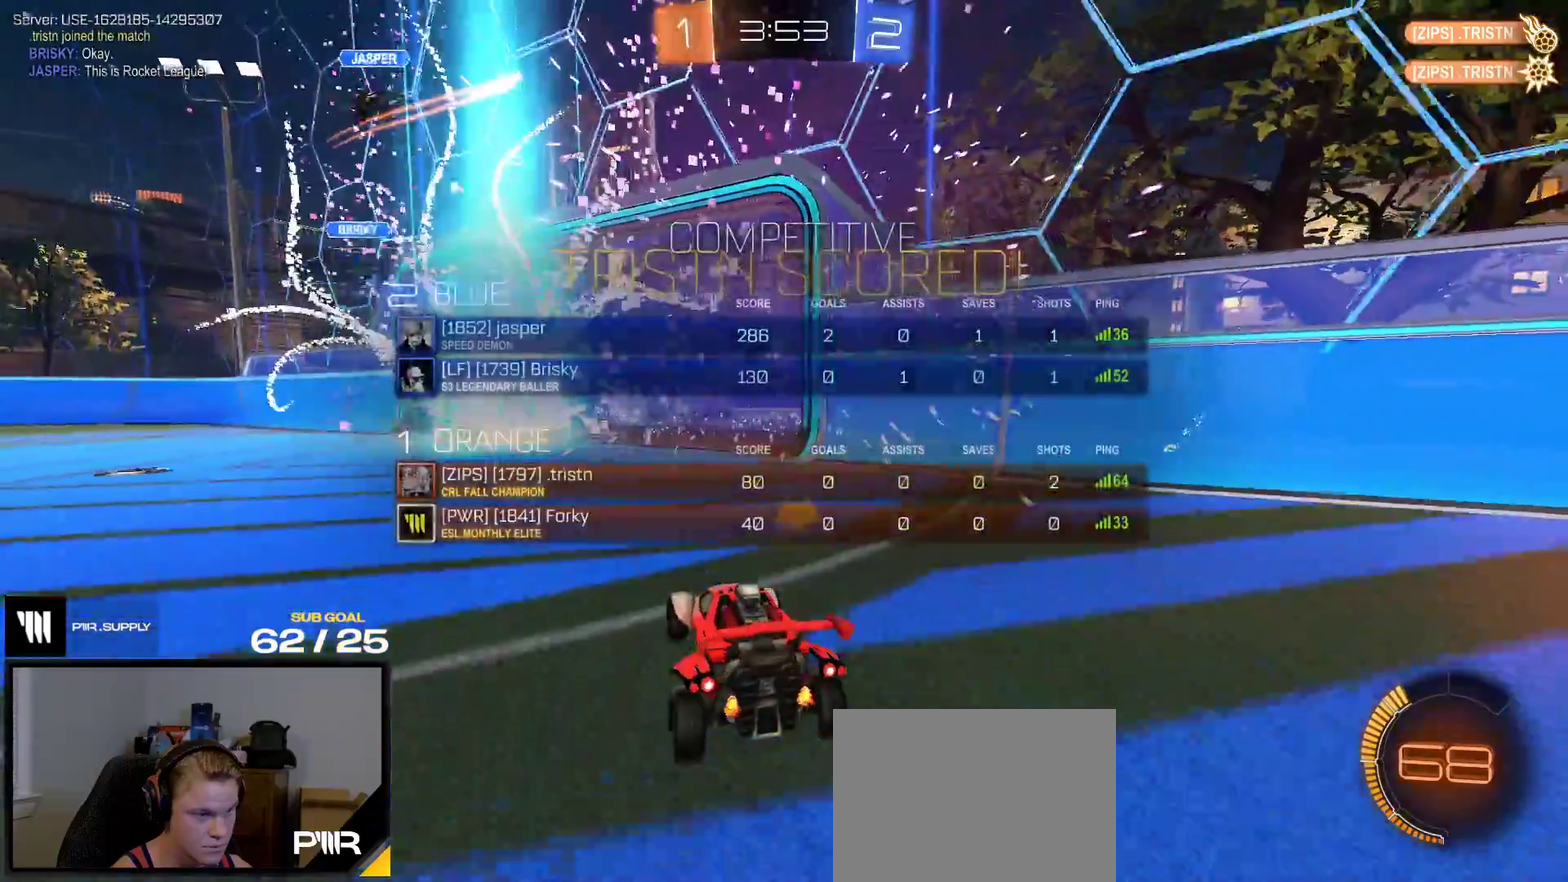
{"buttons": ["X", "Y"], "right_stick": "center", "events": [[200, "A", "down"], [233, "X", "up"], [283, "A", "up"], [333, "A", "down"], [350, "X", "down"], [450, "A", "up"], [500, "Y", "down"]]}
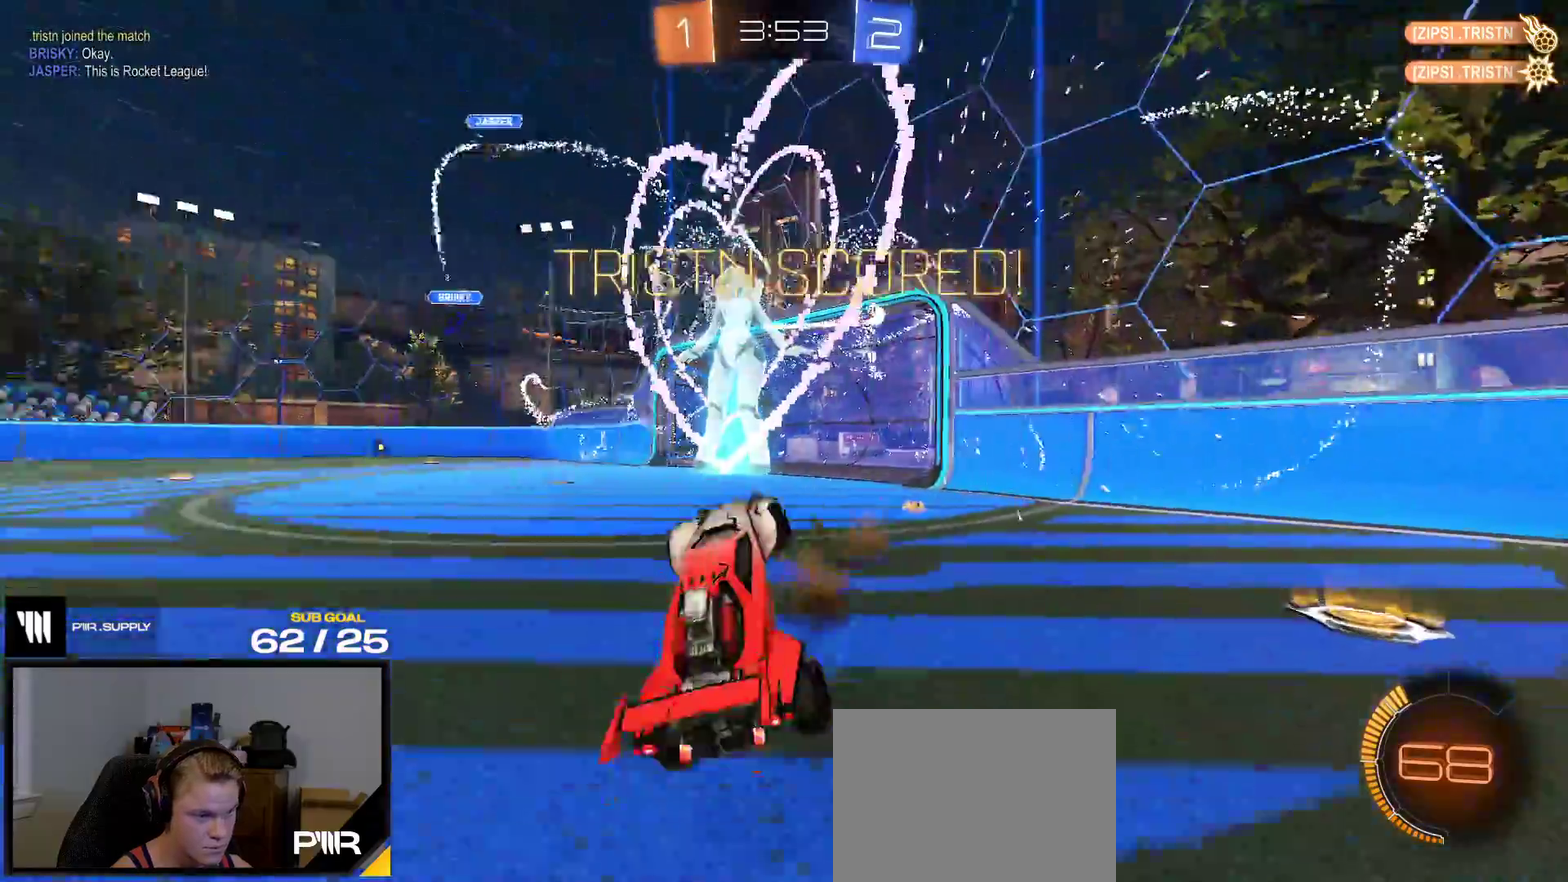
{"buttons": ["X", "Y", "L1", "R1"], "right_stick": "center", "events": [[100, "Y", "up"], [150, "R1", "down"], [217, "L1", "down"], [483, "Y", "down"]]}
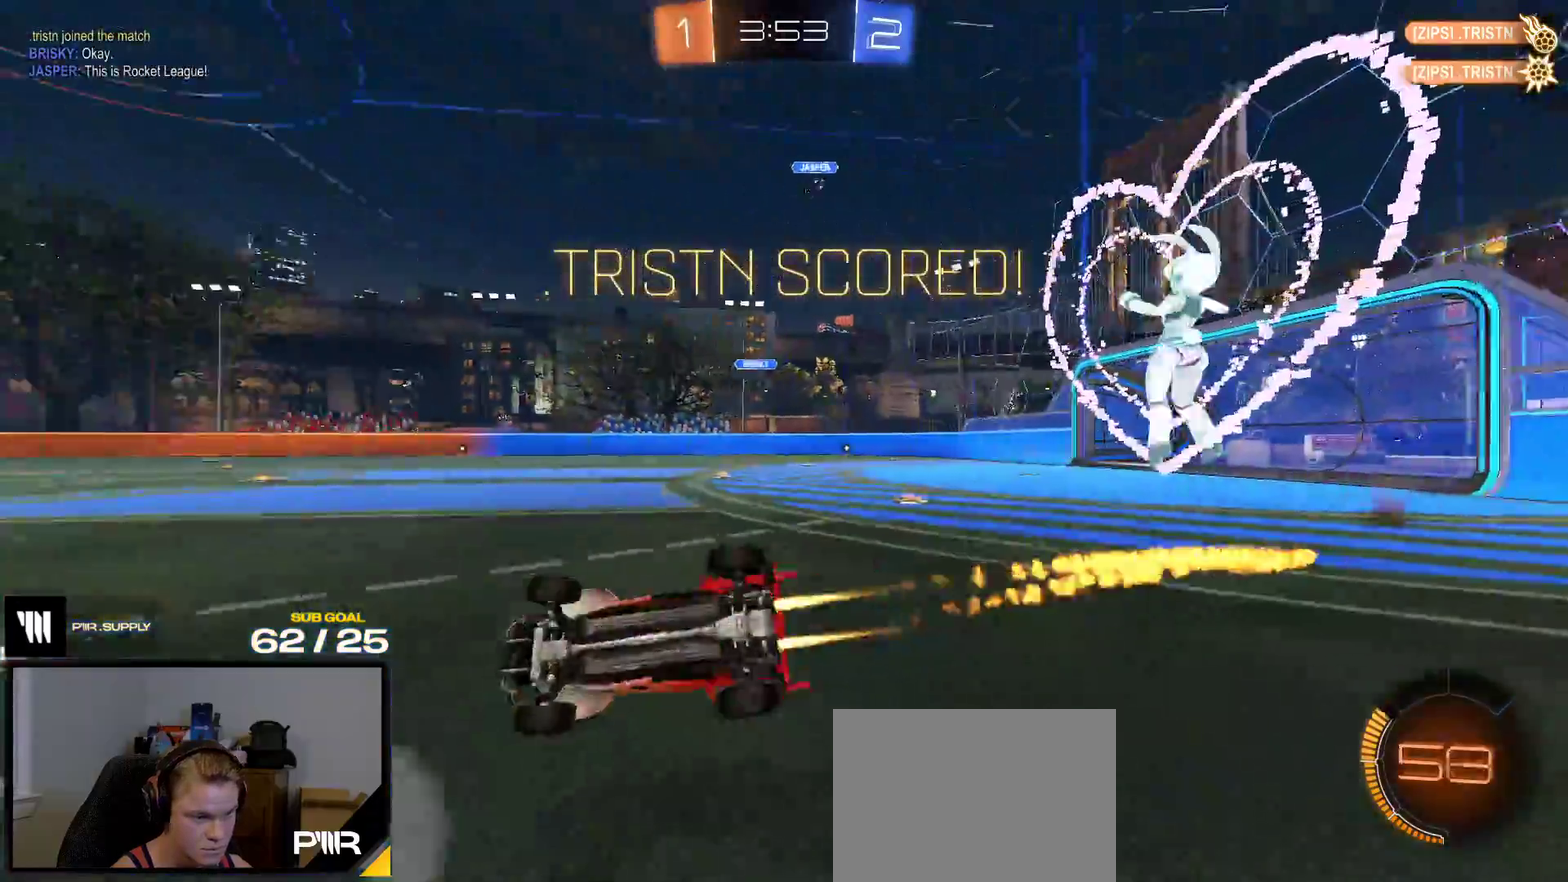
{"buttons": ["A"], "right_stick": "center", "events": [[100, "X", "up"], [150, "Y", "up"], [183, "L1", "up"], [317, "R1", "up"], [433, "A", "down"]]}
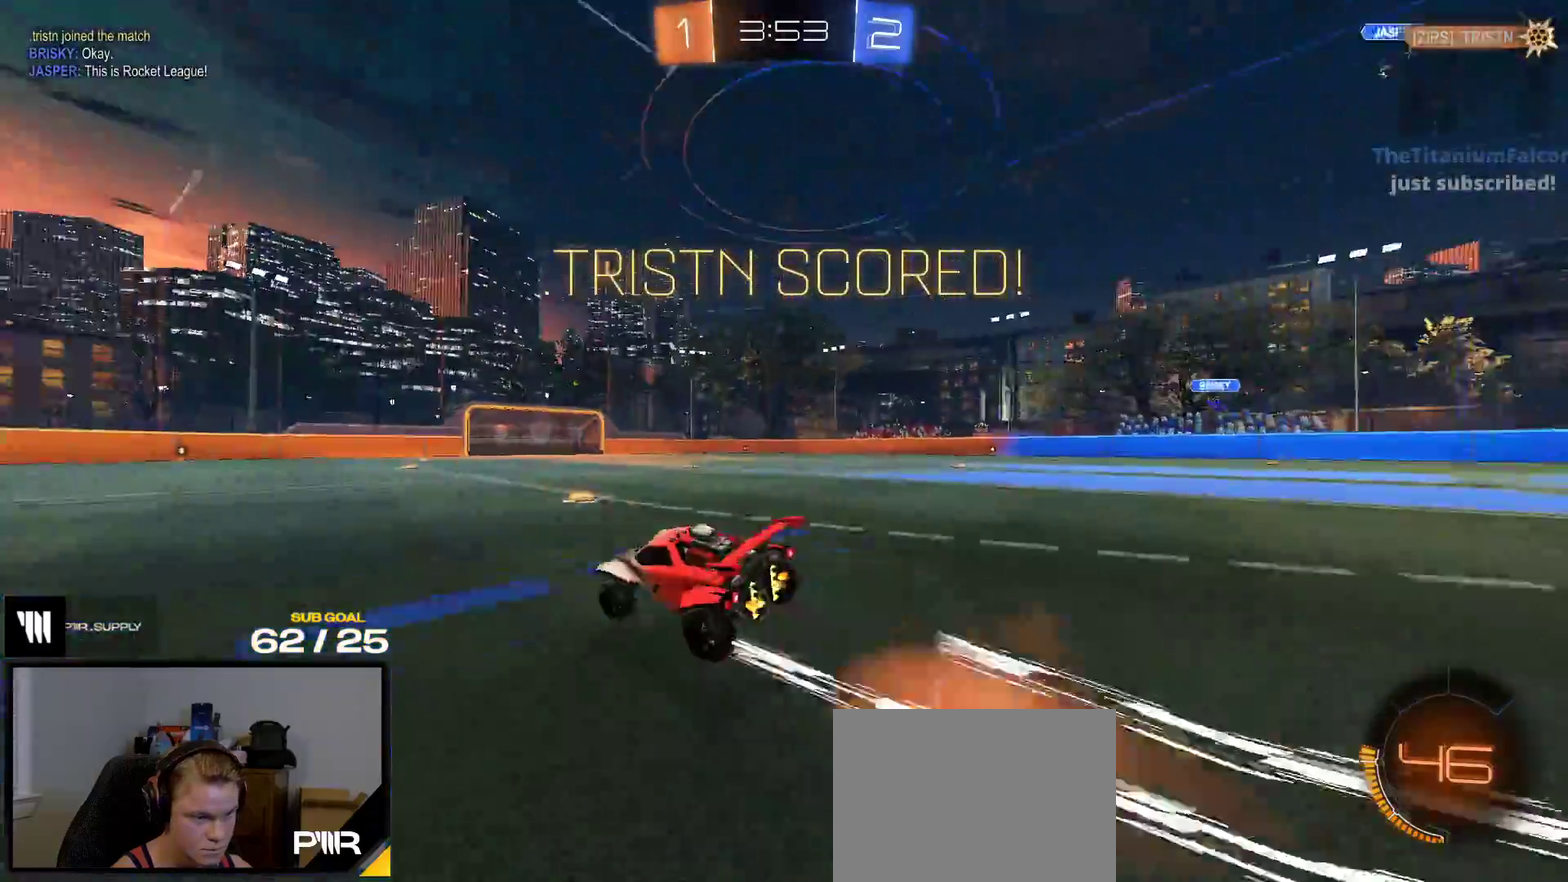
{"buttons": ["L1", "R1"], "right_stick": "center", "events": [[17, "L1", "down"], [67, "R2", "down"], [150, "R2", "up"], [200, "A", "up"], [350, "R1", "down"]]}
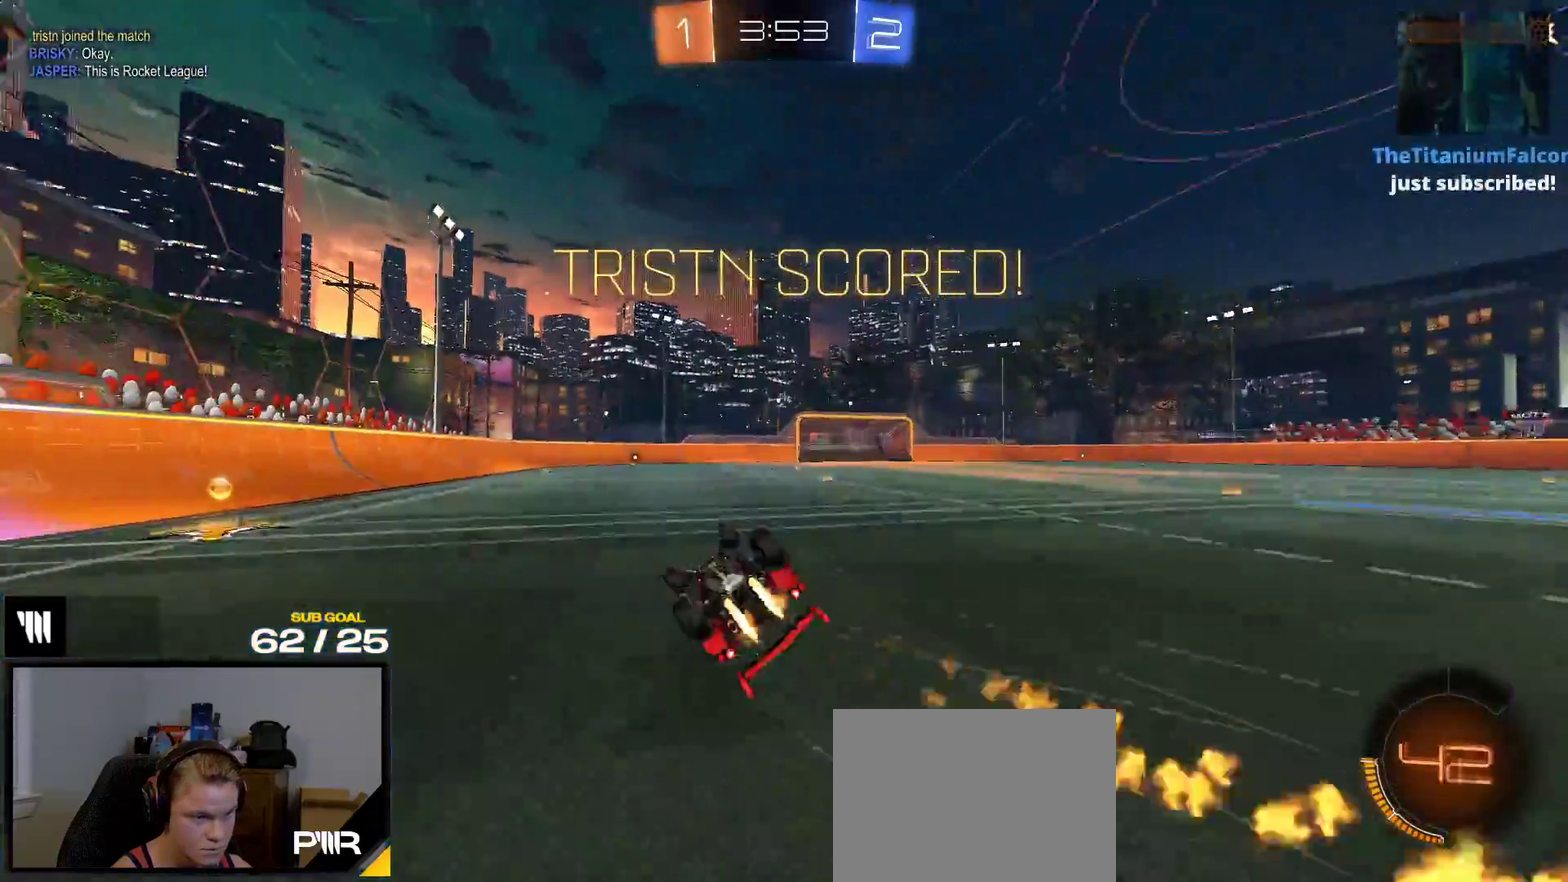
{"buttons": ["R2"], "right_stick": "center", "events": [[233, "L1", "up"], [350, "R1", "up"], [383, "R2", "down"]]}
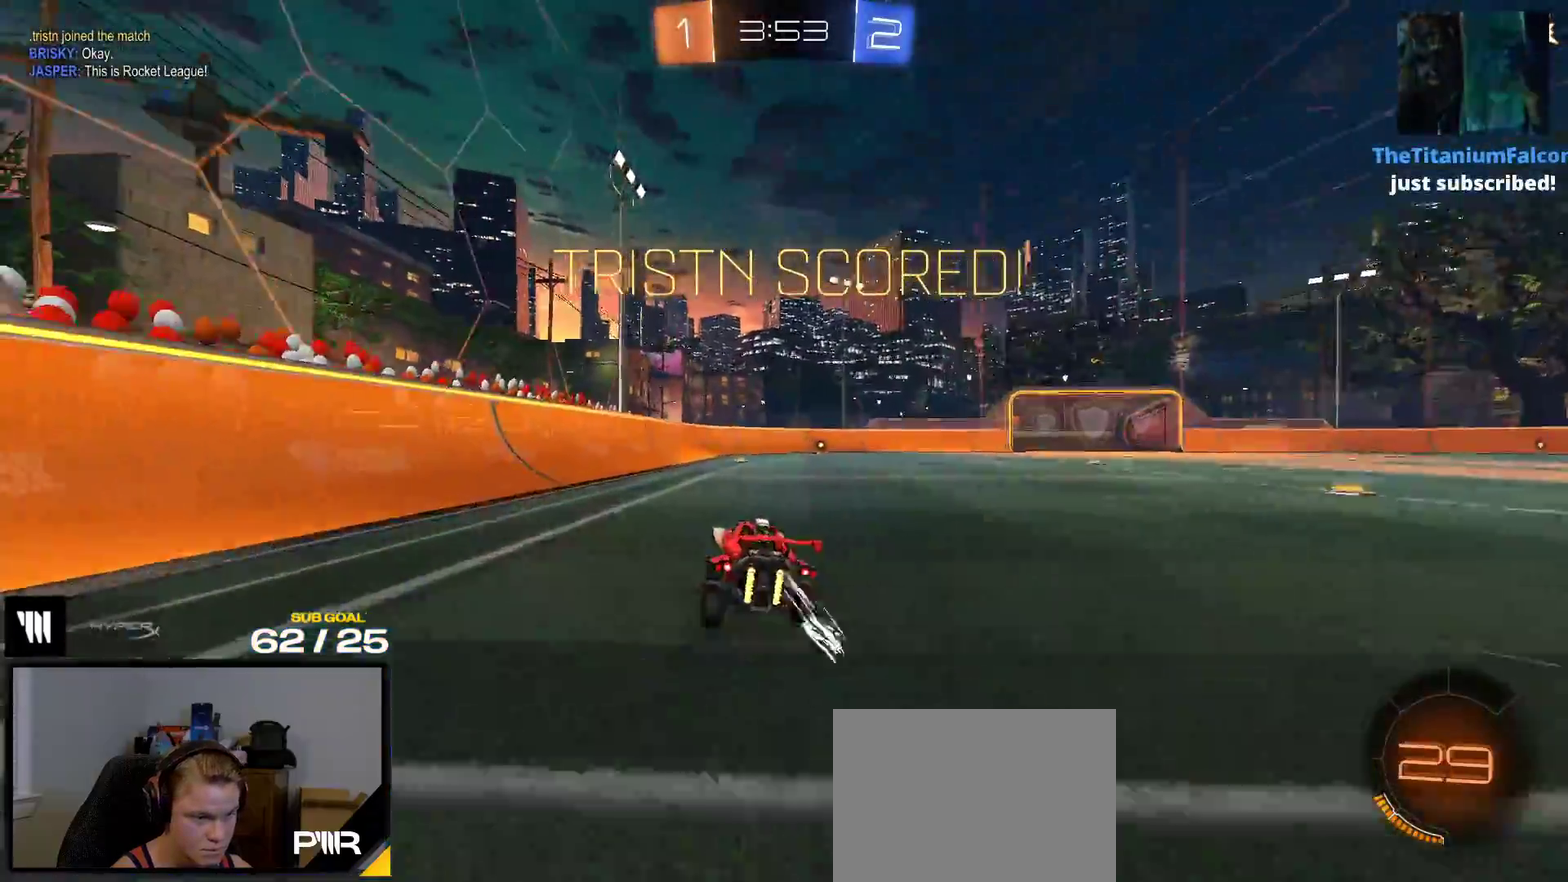
{"buttons": [], "right_stick": "center", "events": [[83, "A", "down"], [117, "L1", "down"], [167, "A", "up"], [217, "A", "down"], [317, "L1", "up"], [350, "A", "up"], [483, "R2", "up"]]}
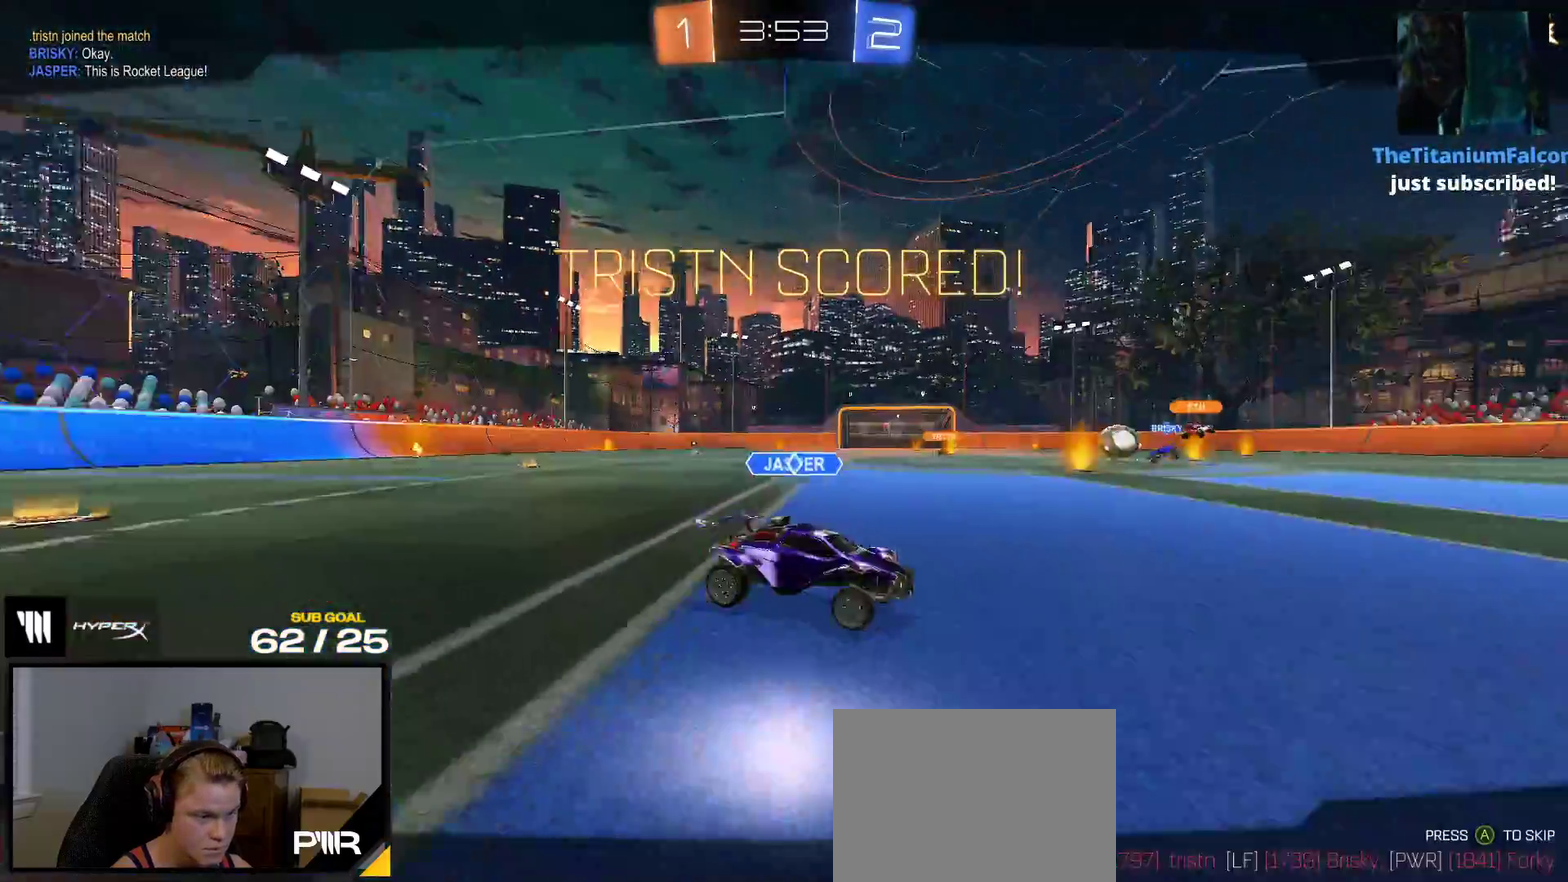
{"buttons": ["R2"], "right_stick": "center", "events": [[367, "A", "down"], [450, "A", "up"], [467, "R2", "down"]]}
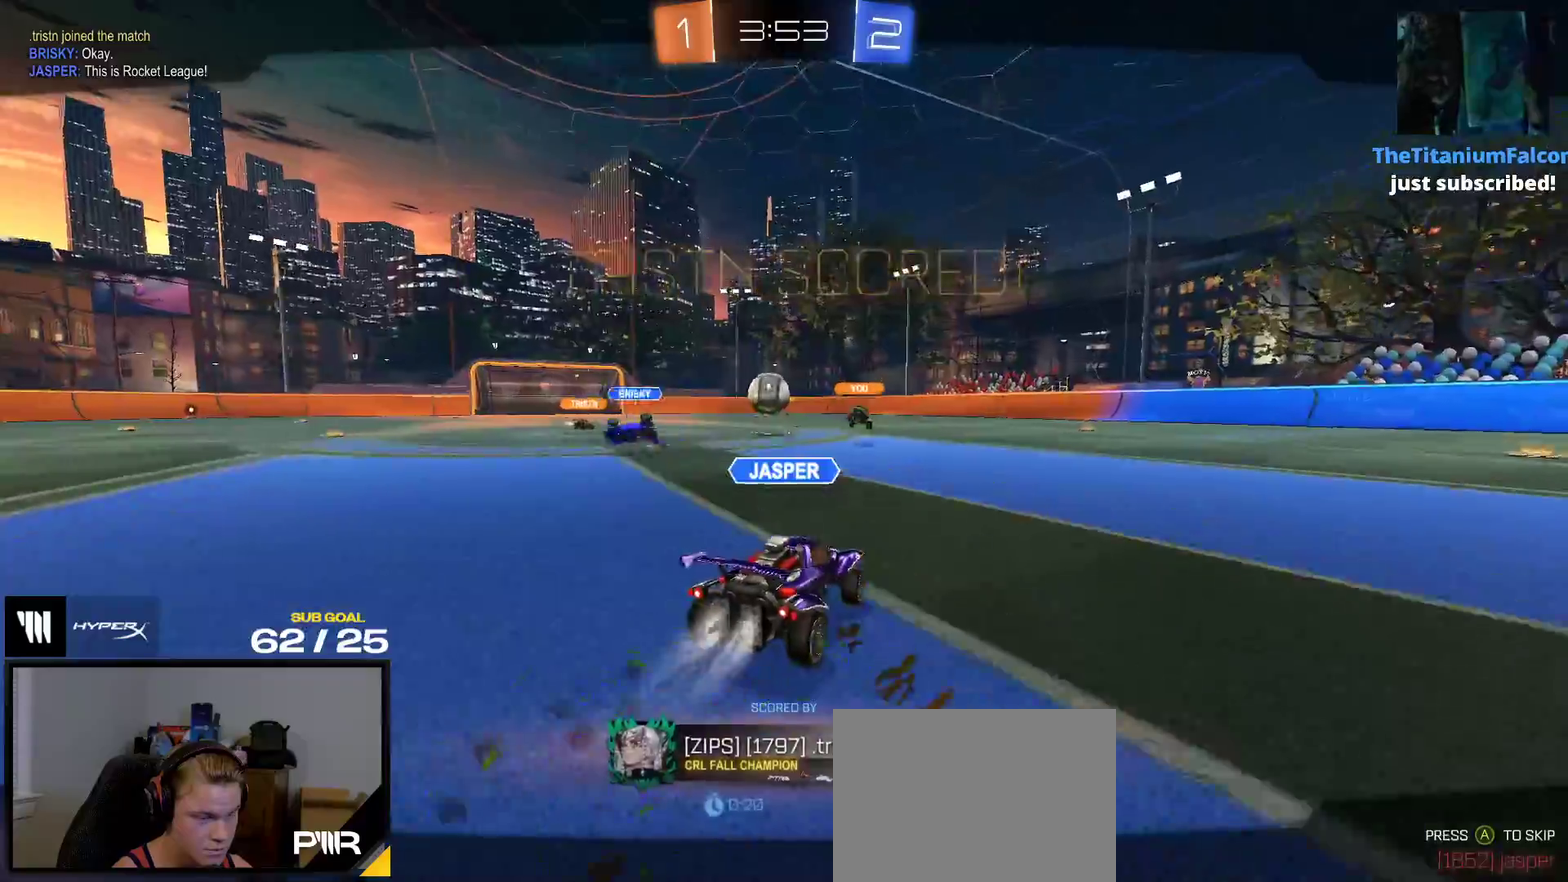
{"buttons": ["R2"], "right_stick": "center", "events": [[67, "Y", "down"], [150, "Y", "up"]]}
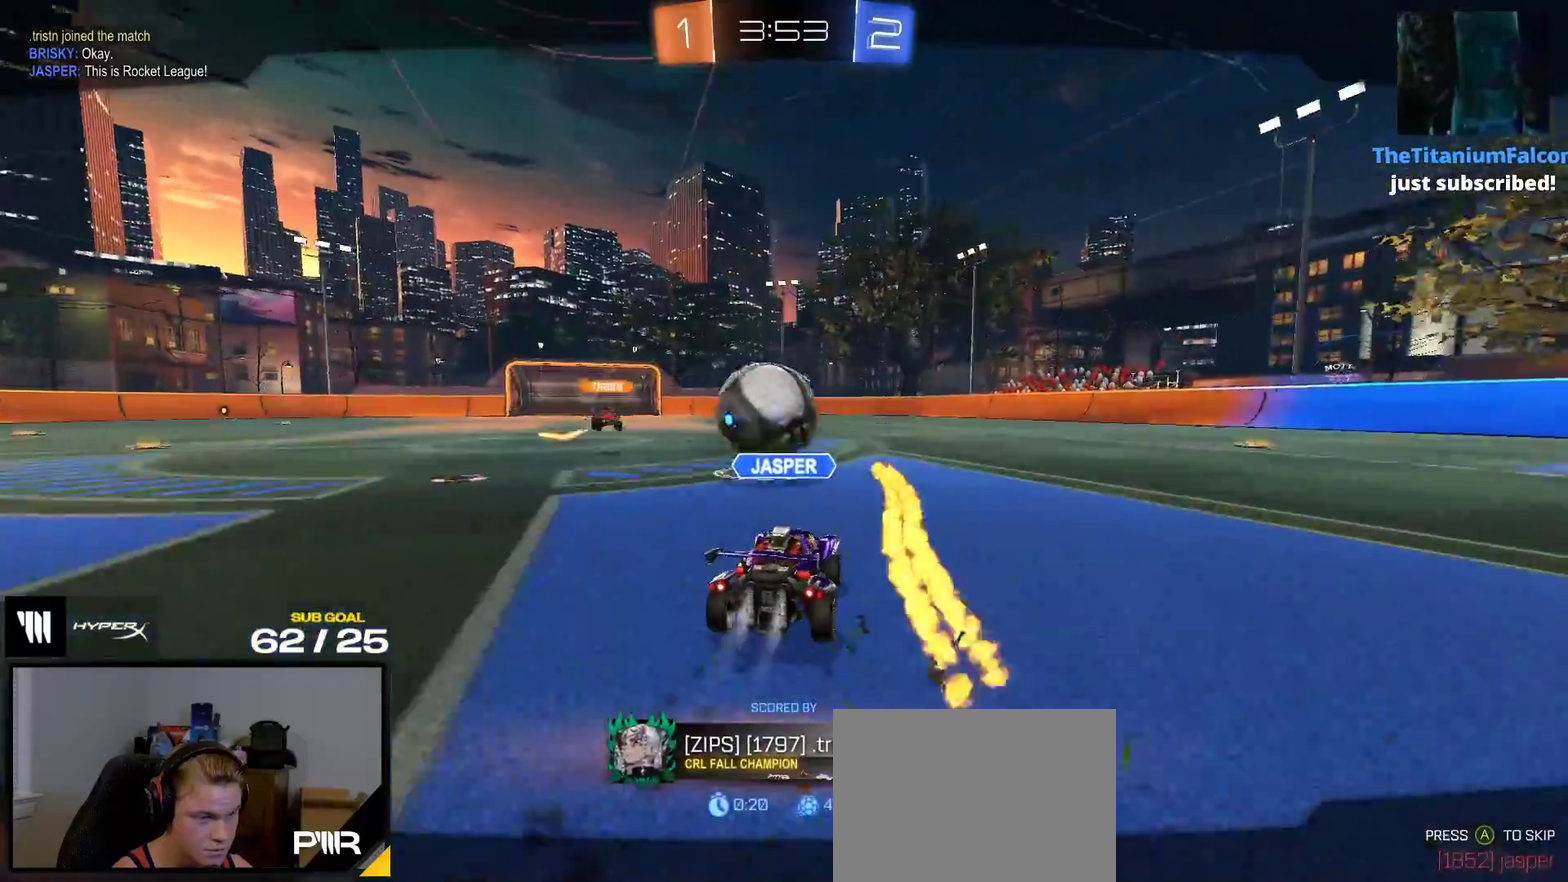
{"buttons": [], "right_stick": "center", "events": [[333, "R2", "up"]]}
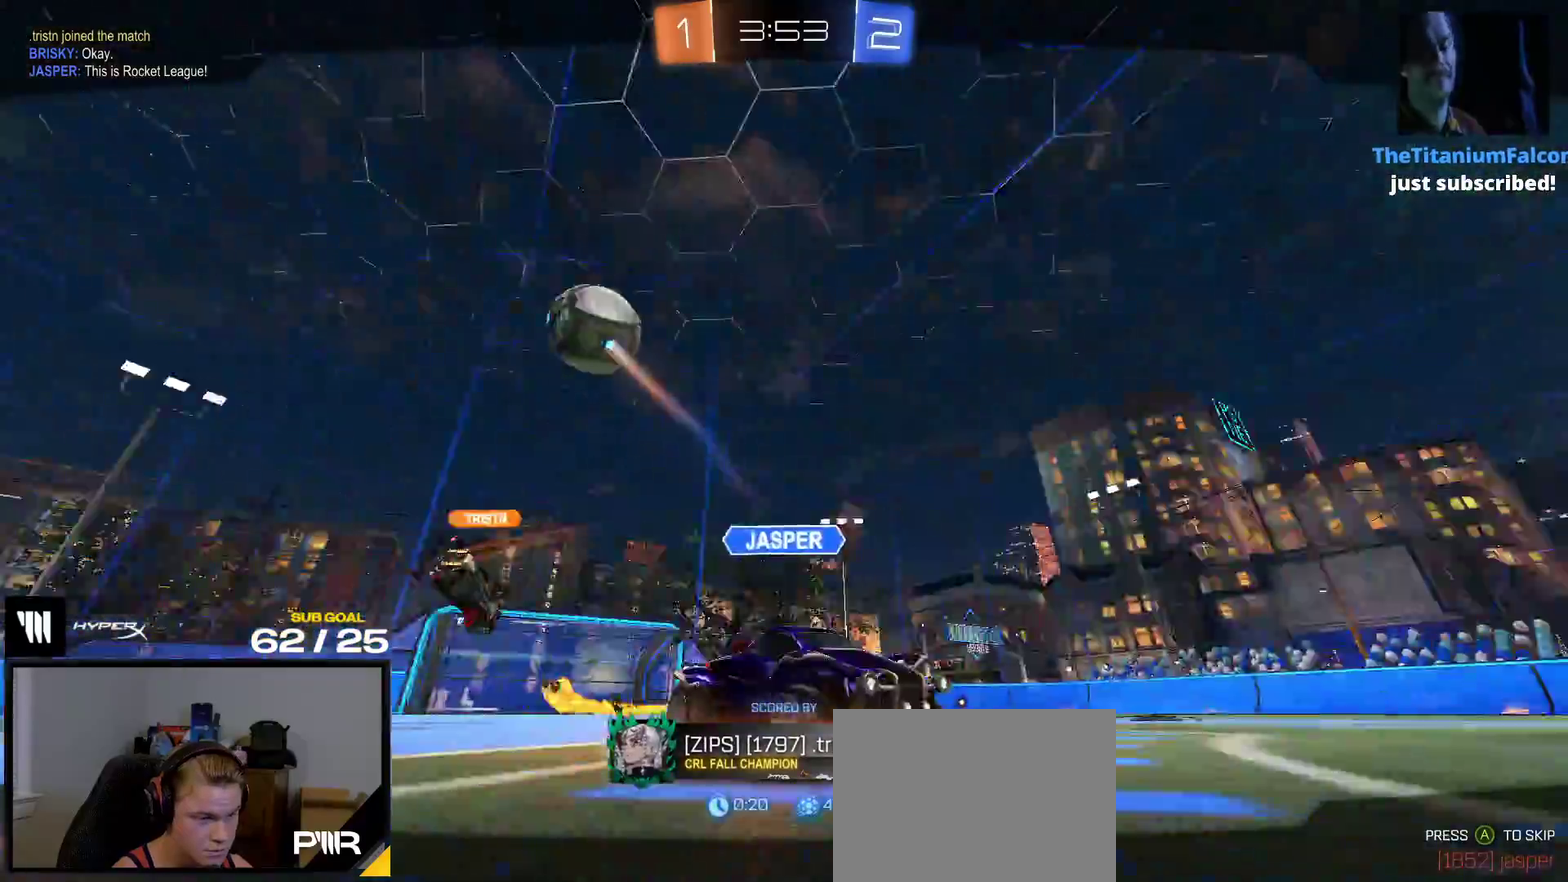
{"buttons": [], "right_stick": "center", "events": []}
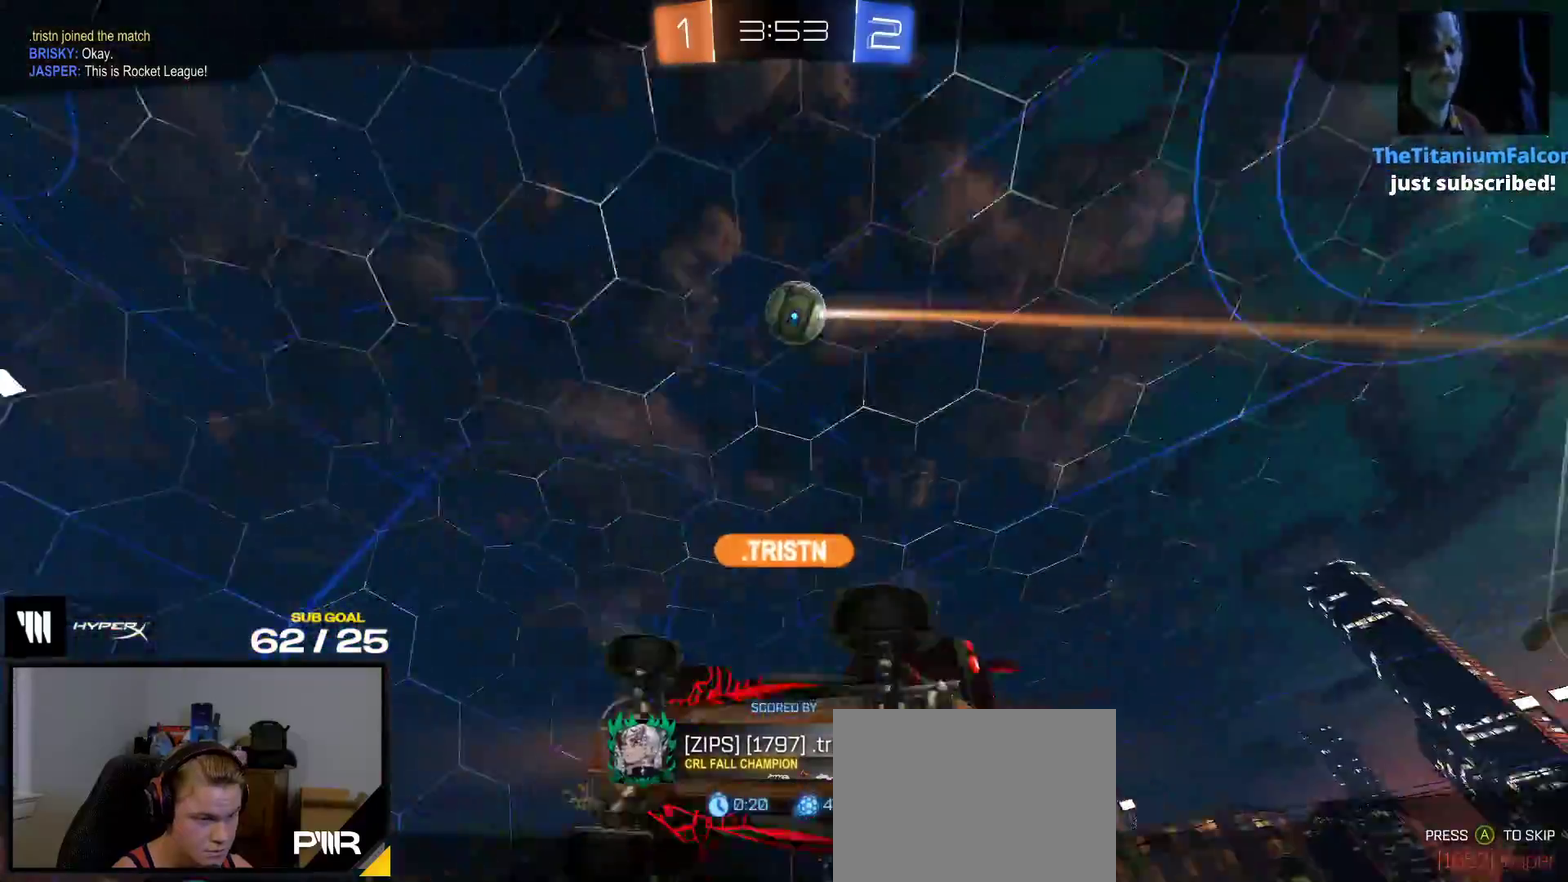
{"buttons": [], "right_stick": "center", "events": []}